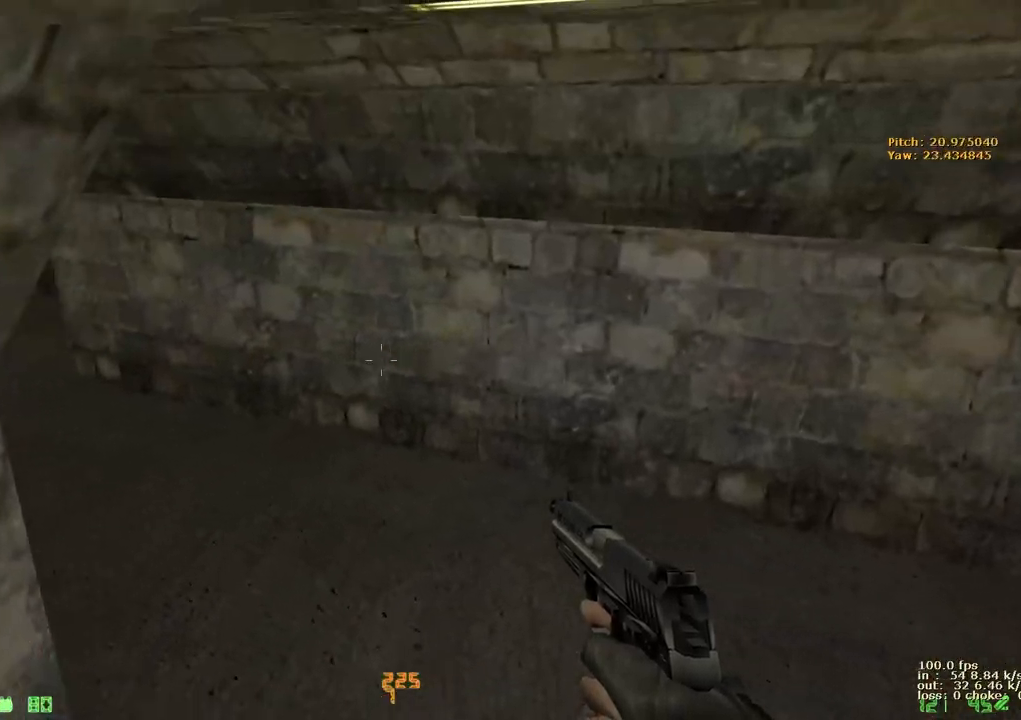
Gameplay with keyboard and mouse; each line is a JSON object with the keys held at the frame after it. "events" lists presses ("down") and releases ("up") of "1", "2", "3", "4", "5", "a", "alt", "b", "c", "caps_lock", "ctrl", "d", "e", "f", "g", "q", "r", "s", "shift", "space", "t", "tab", "v", "w", "x" and "z" between this image and that frame as [ms after this image, input, new state], when the widget could be followed in between. No other keys are recorded. Mouse buttons are not recorded. Not read: mouse_move.
{"keys": [], "events": [[250, "b", "down"], [250, "d", "up"], [300, "ctrl", "up"], [383, "b", "up"]]}
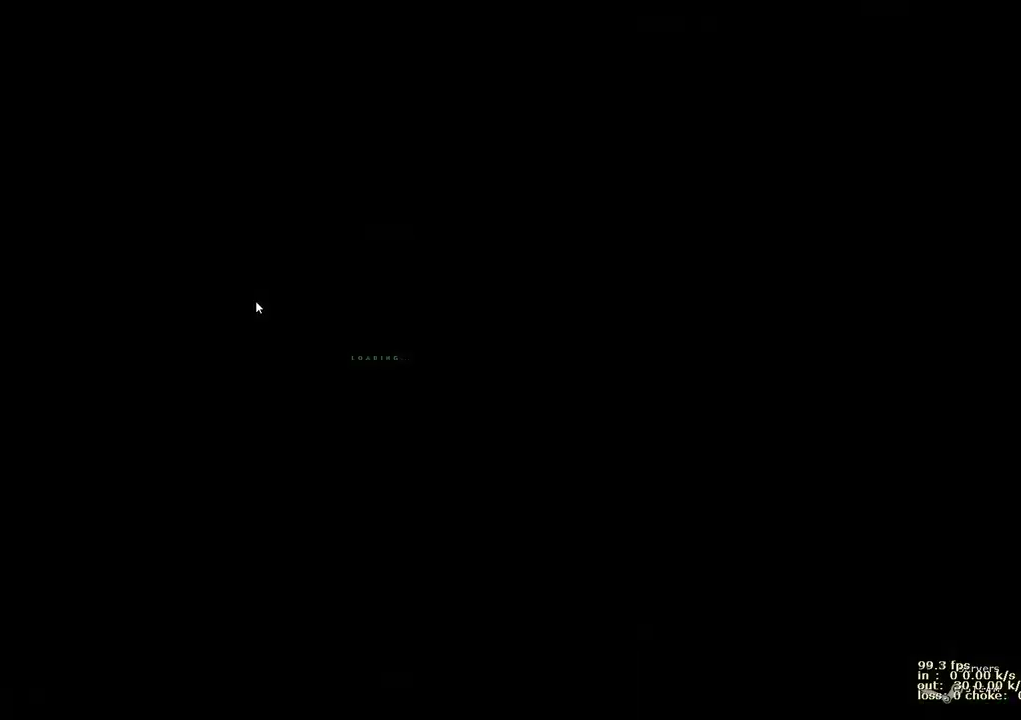
{"keys": ["w"], "events": [[317, "w", "down"]]}
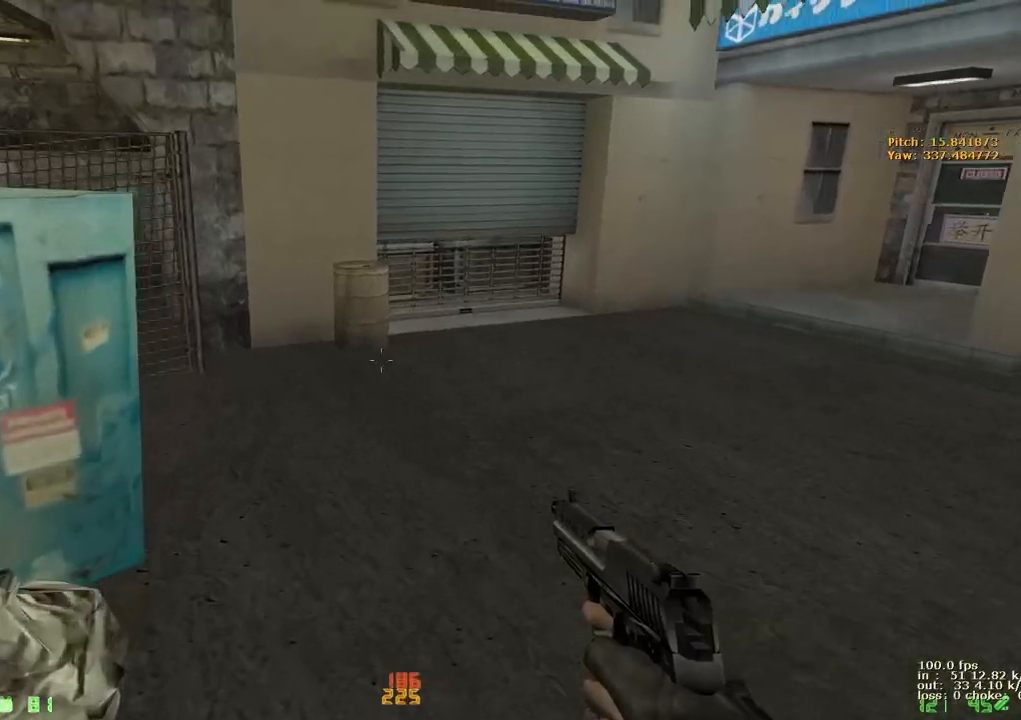
{"keys": ["a", "ctrl"], "events": [[33, "a", "down"], [83, "w", "up"], [183, "ctrl", "down"]]}
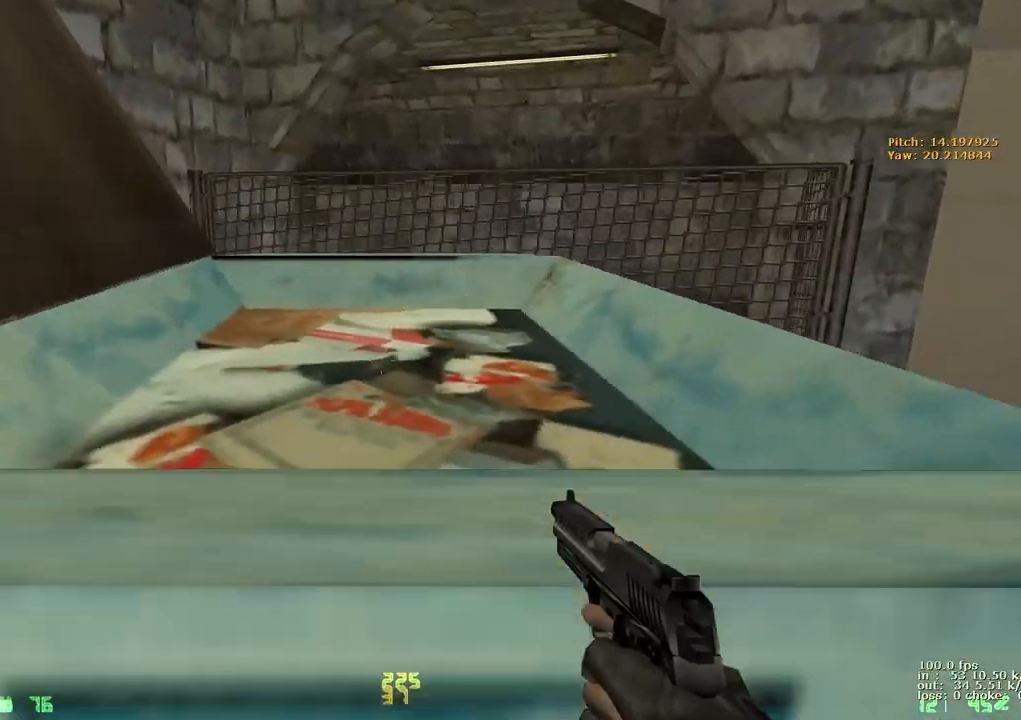
{"keys": [], "events": [[17, "a", "up"], [17, "w", "down"], [100, "ctrl", "up"], [150, "w", "up"], [250, "b", "down"], [333, "b", "up"]]}
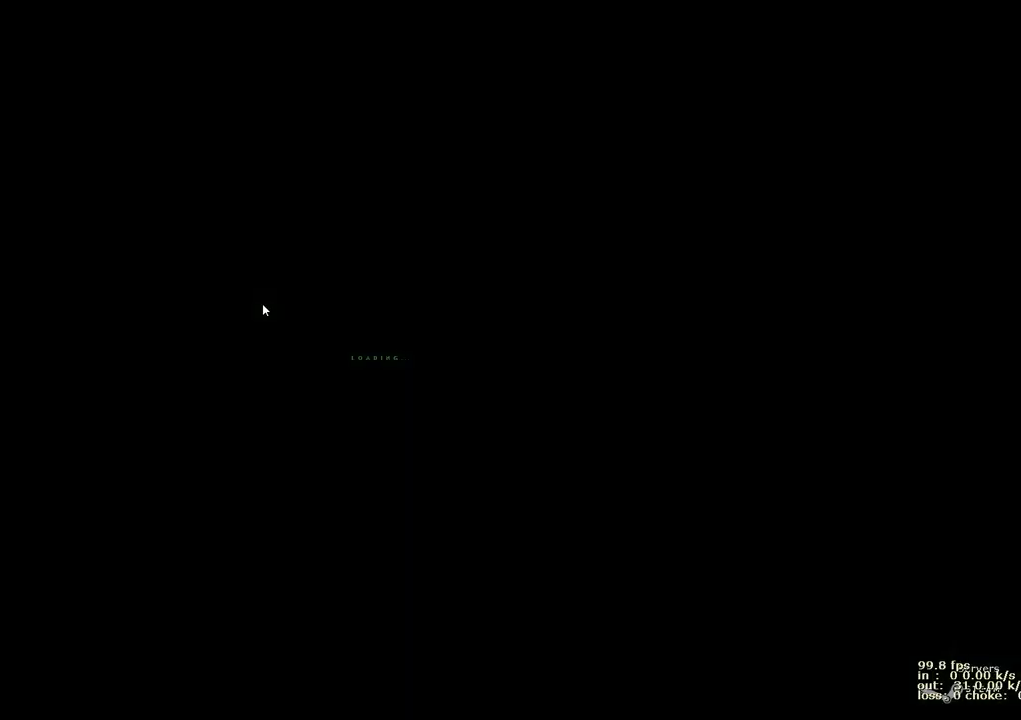
{"keys": ["a", "w"], "events": [[217, "w", "down"], [500, "a", "down"]]}
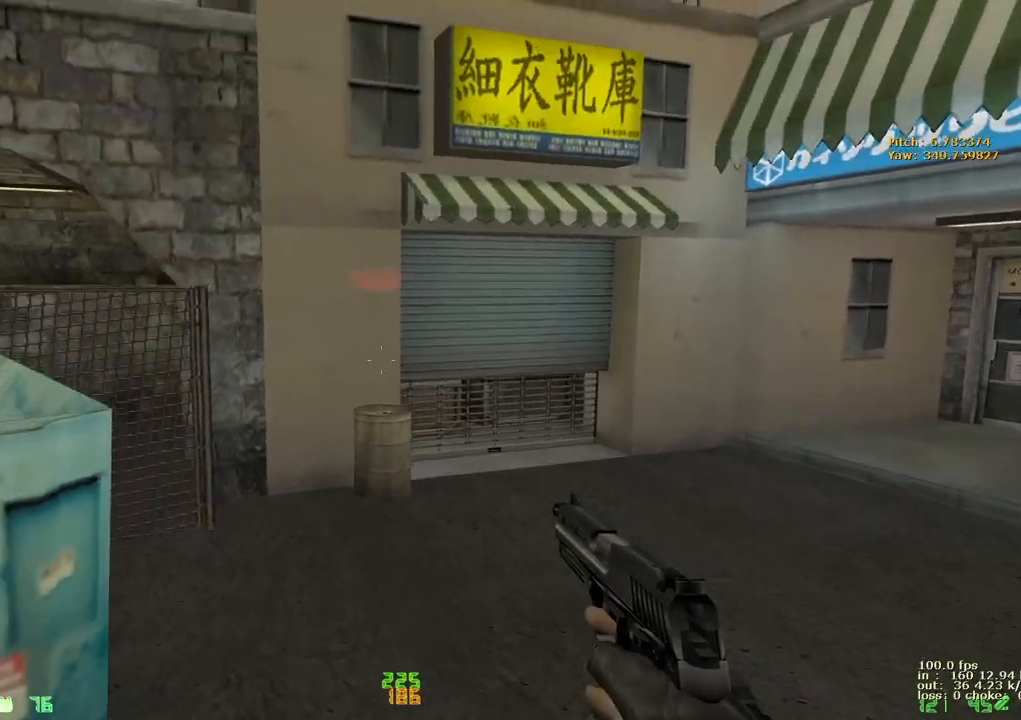
{"keys": ["ctrl"], "events": [[33, "w", "up"], [233, "ctrl", "down"], [467, "a", "up"]]}
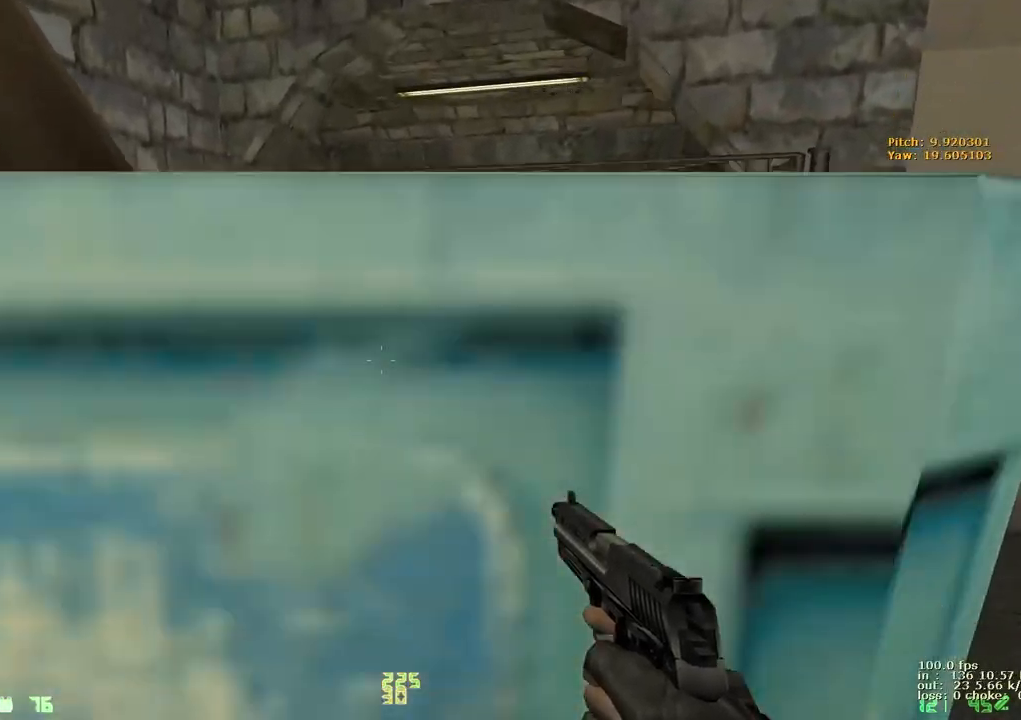
{"keys": [], "events": [[50, "ctrl", "up"], [150, "b", "down"], [250, "b", "up"]]}
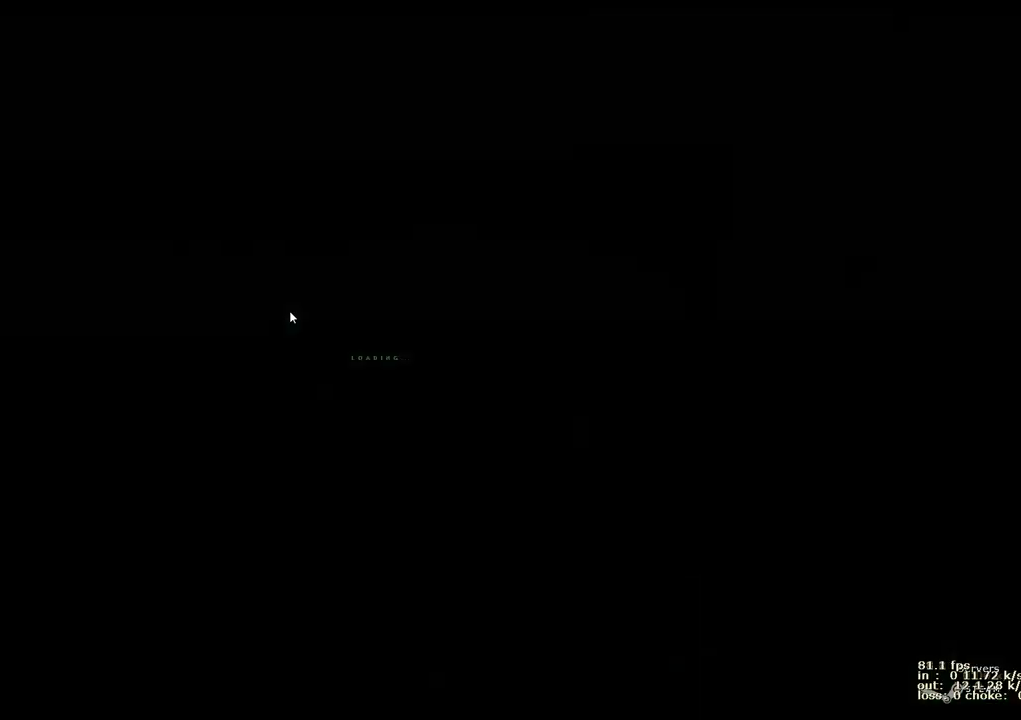
{"keys": [], "events": []}
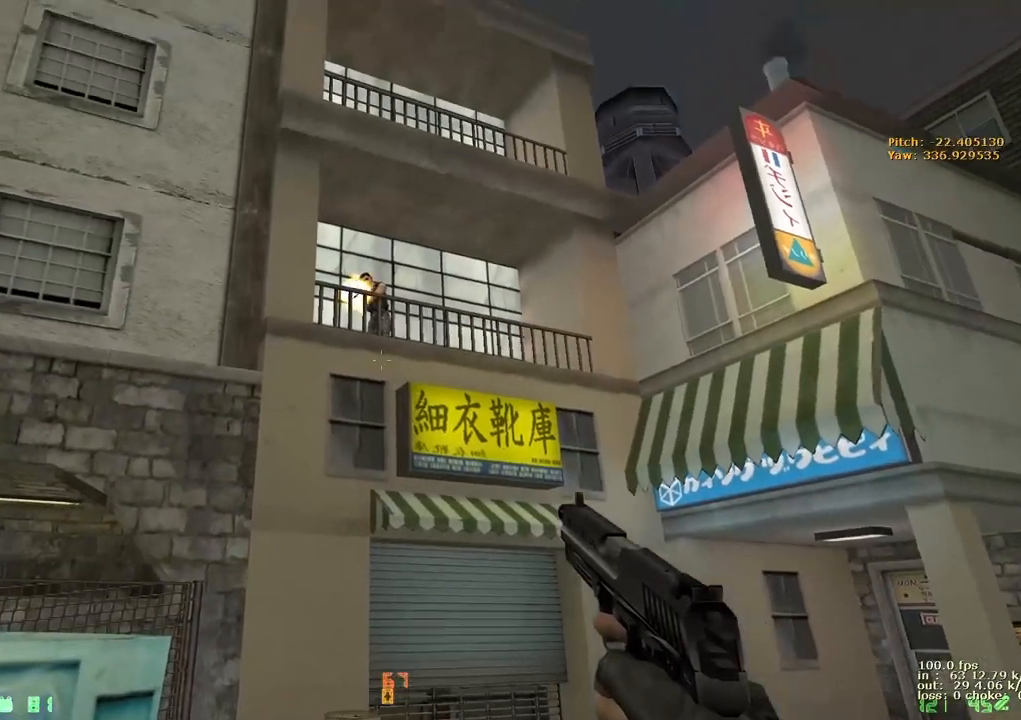
{"keys": [], "events": []}
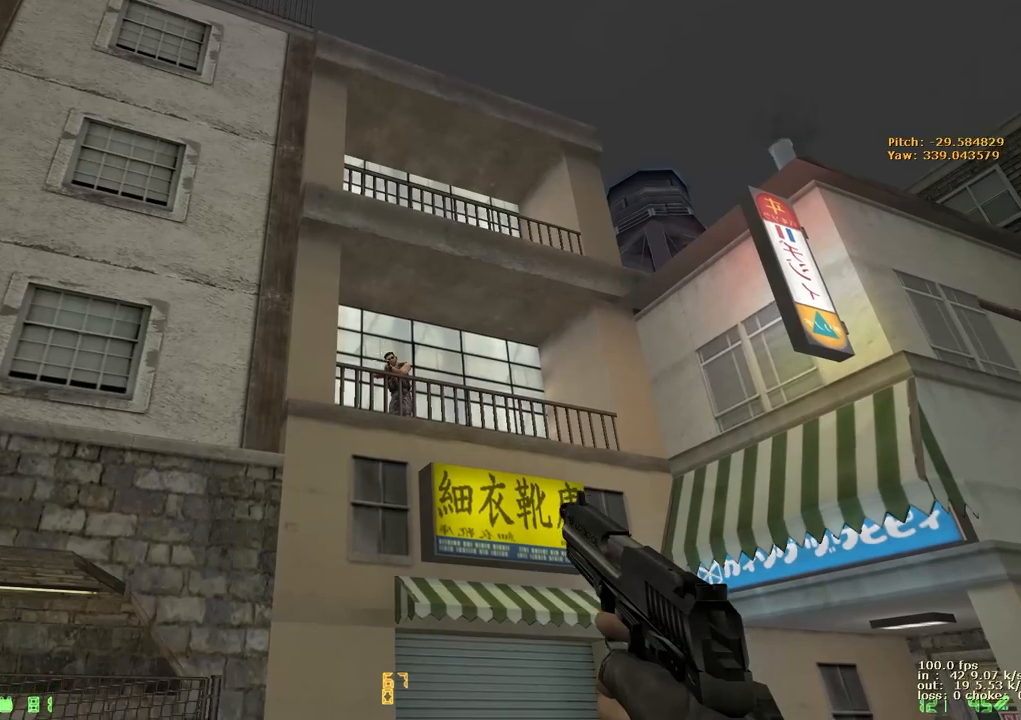
{"keys": [], "events": [[300, "b", "down"], [383, "b", "up"]]}
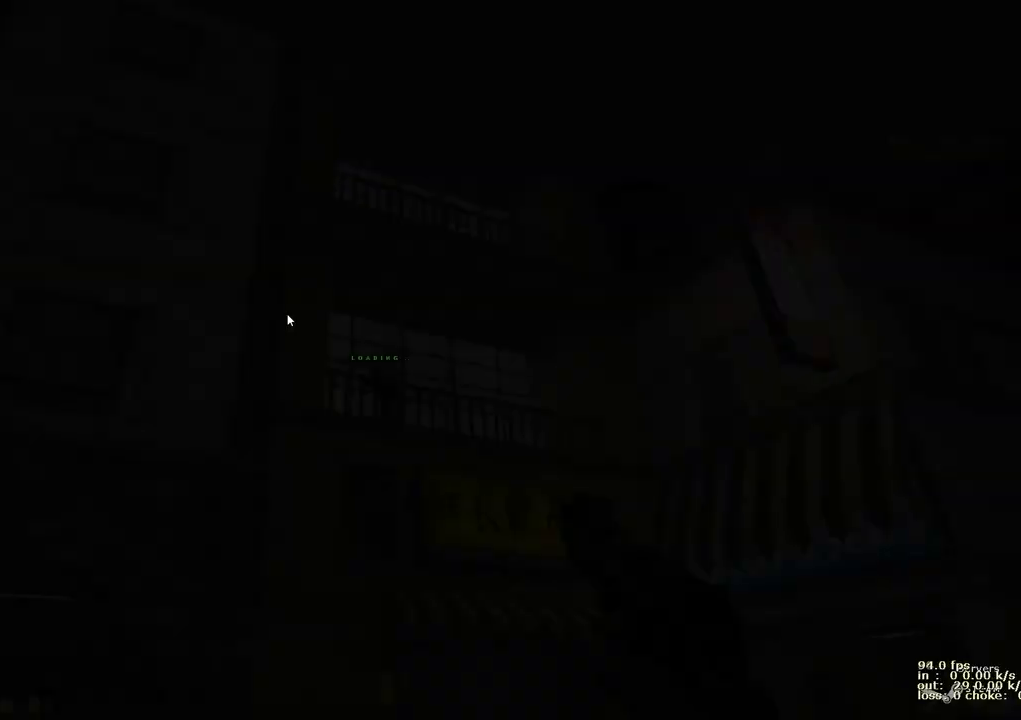
{"keys": ["w"], "events": [[317, "w", "down"]]}
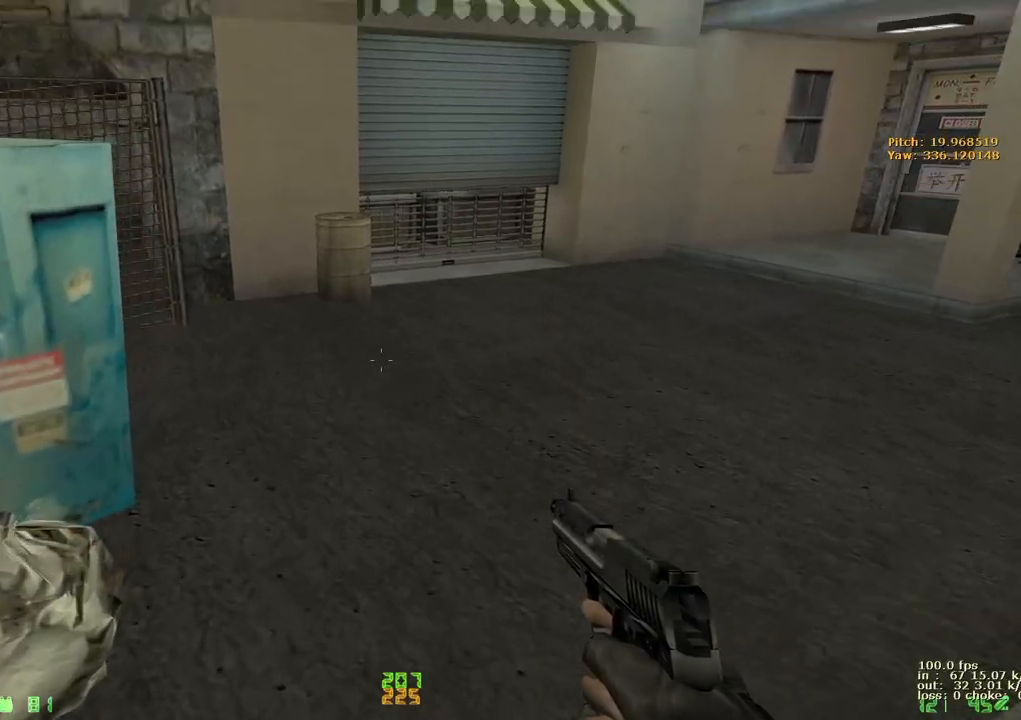
{"keys": ["a", "ctrl"], "events": [[50, "a", "down"], [150, "w", "up"], [283, "ctrl", "down"]]}
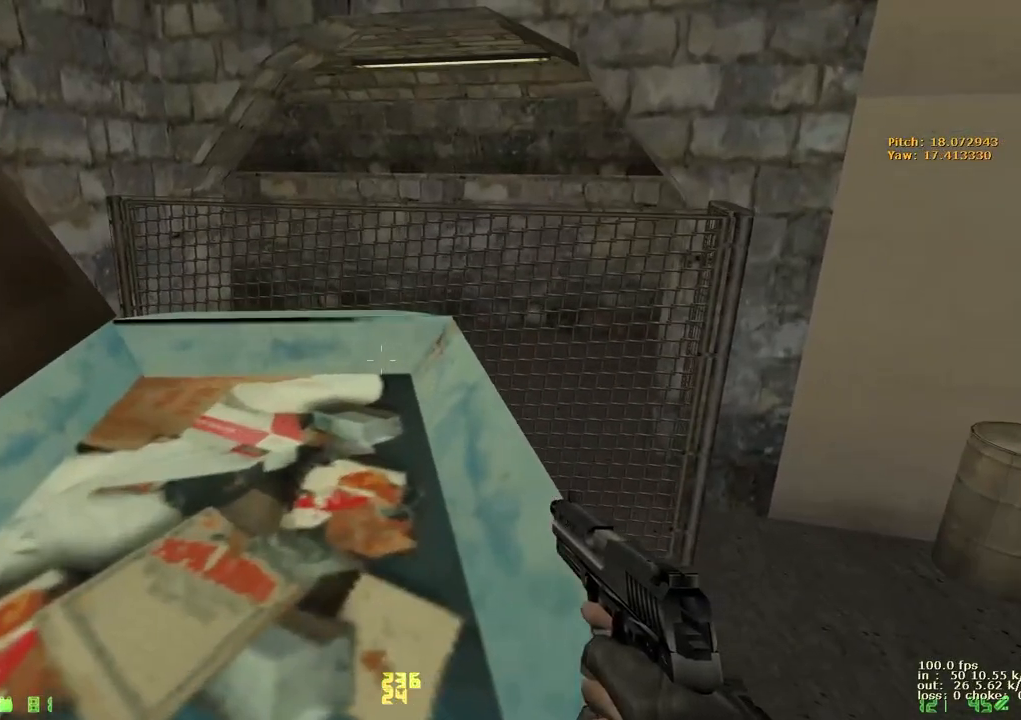
{"keys": ["d"], "events": [[17, "a", "up"], [67, "ctrl", "up"], [117, "w", "down"], [483, "d", "down"], [483, "w", "up"]]}
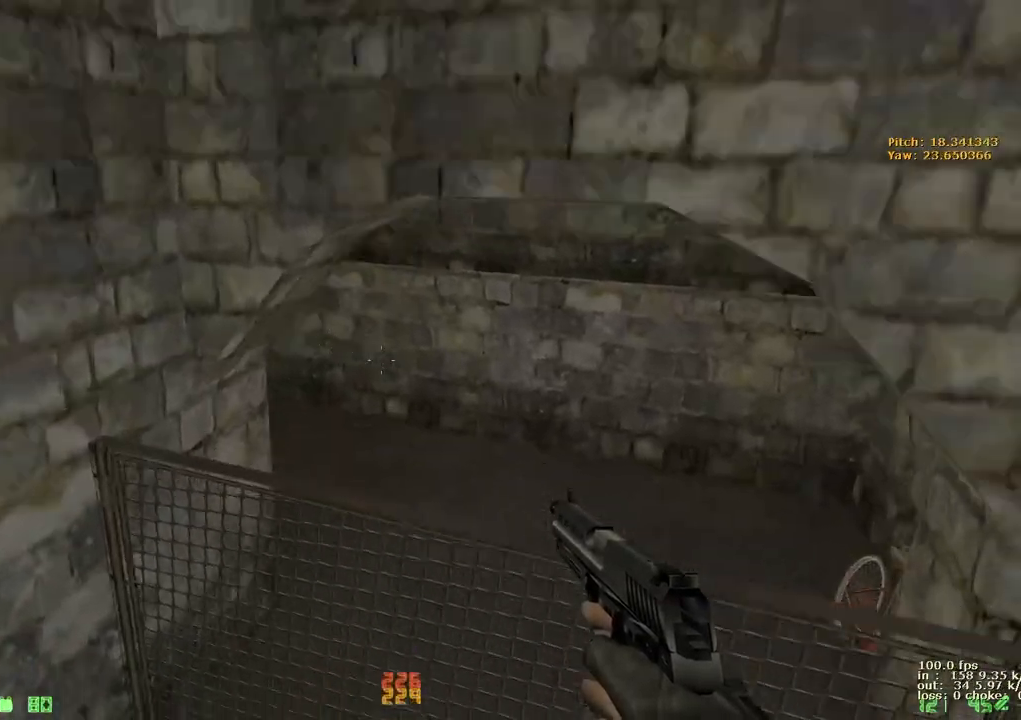
{"keys": ["ctrl", "d"], "events": [[33, "ctrl", "down"], [217, "s", "down"], [300, "s", "up"]]}
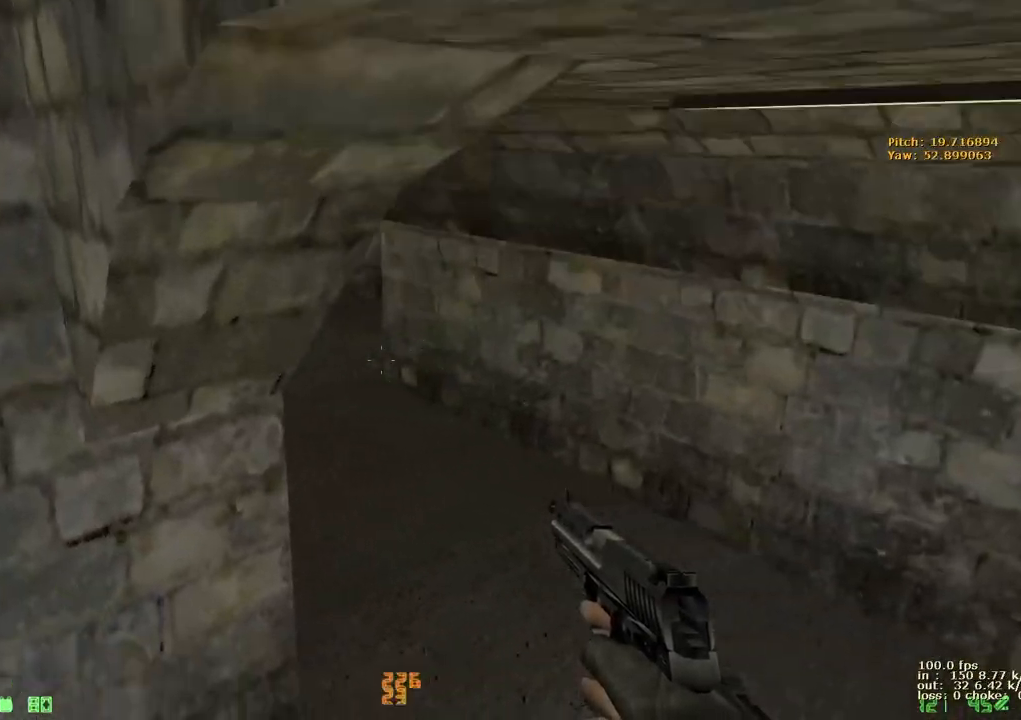
{"keys": ["ctrl", "d"], "events": []}
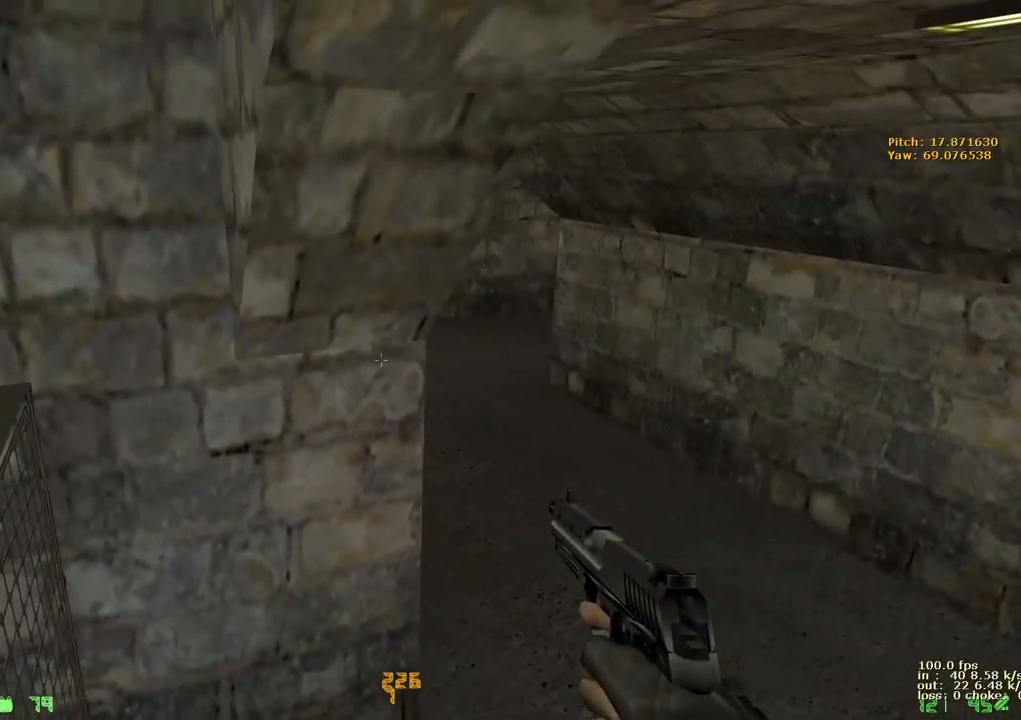
{"keys": ["d", "w"], "events": [[150, "ctrl", "up"], [433, "w", "down"]]}
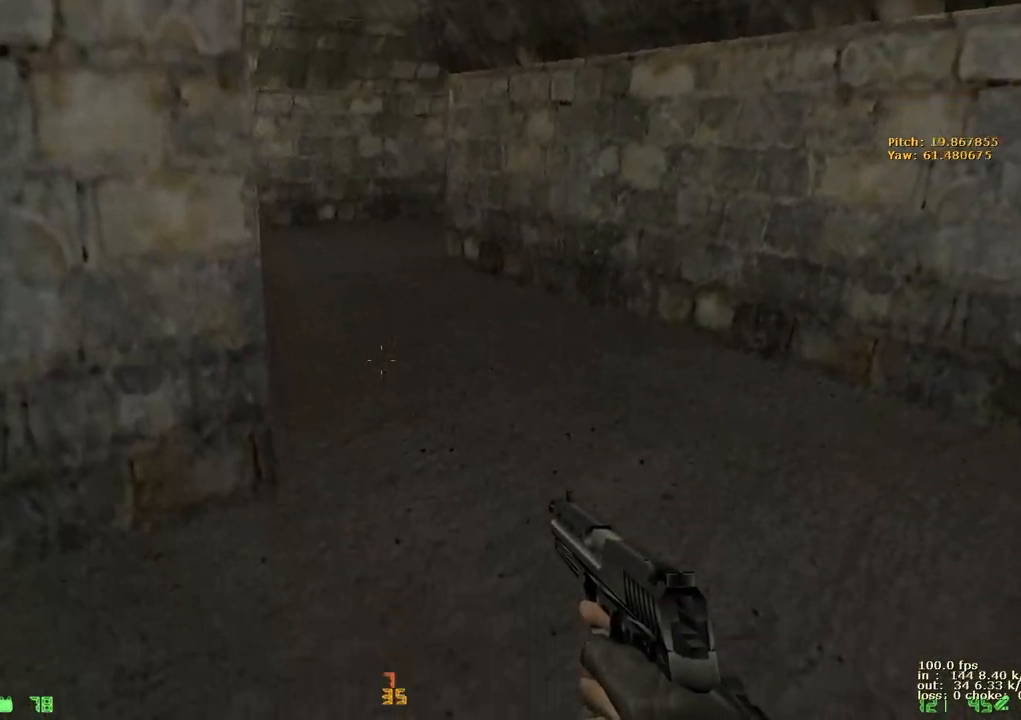
{"keys": ["w"], "events": [[250, "d", "up"]]}
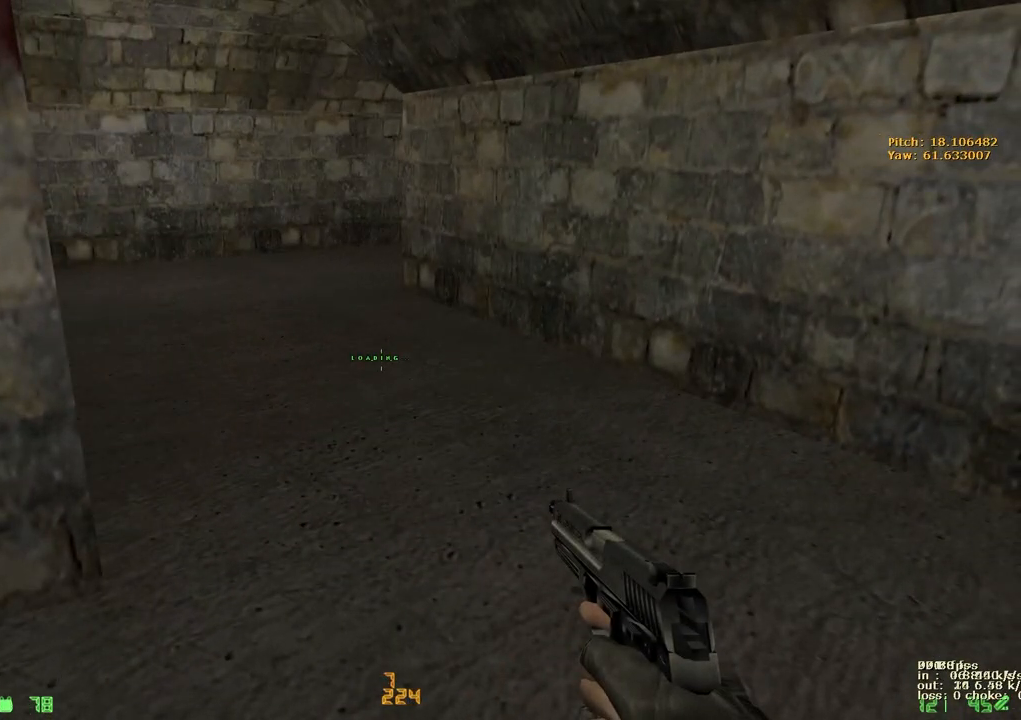
{"keys": ["a", "w"], "events": [[283, "a", "down"]]}
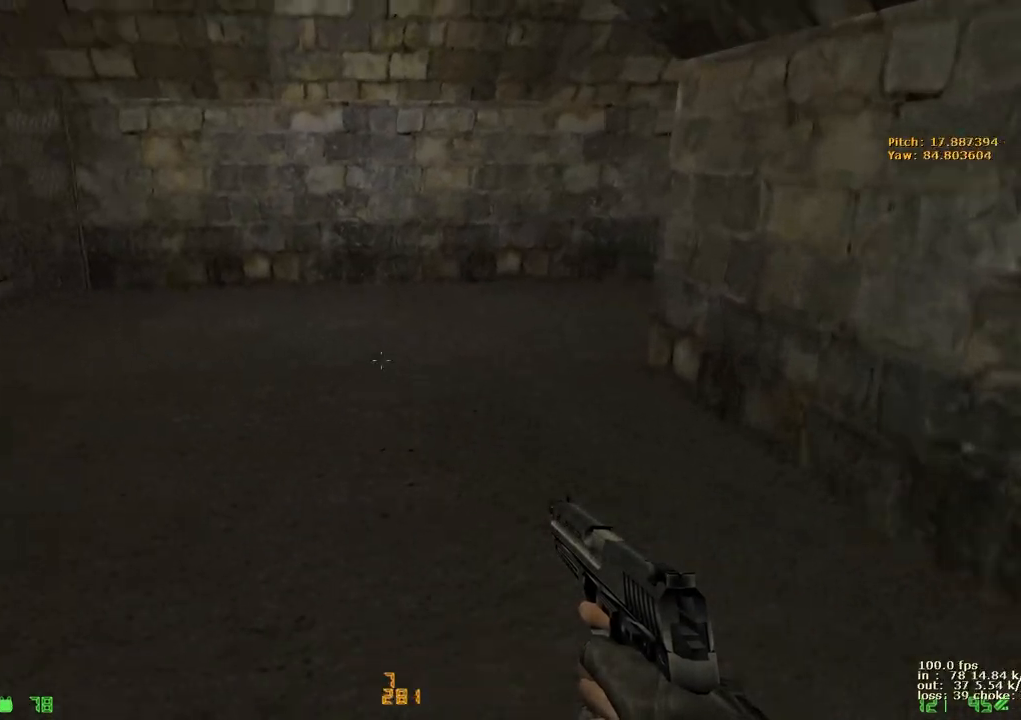
{"keys": ["a", "w"], "events": [[17, "a", "up"], [17, "d", "down"], [100, "v", "down"], [250, "a", "down"], [250, "d", "up"], [250, "v", "up"]]}
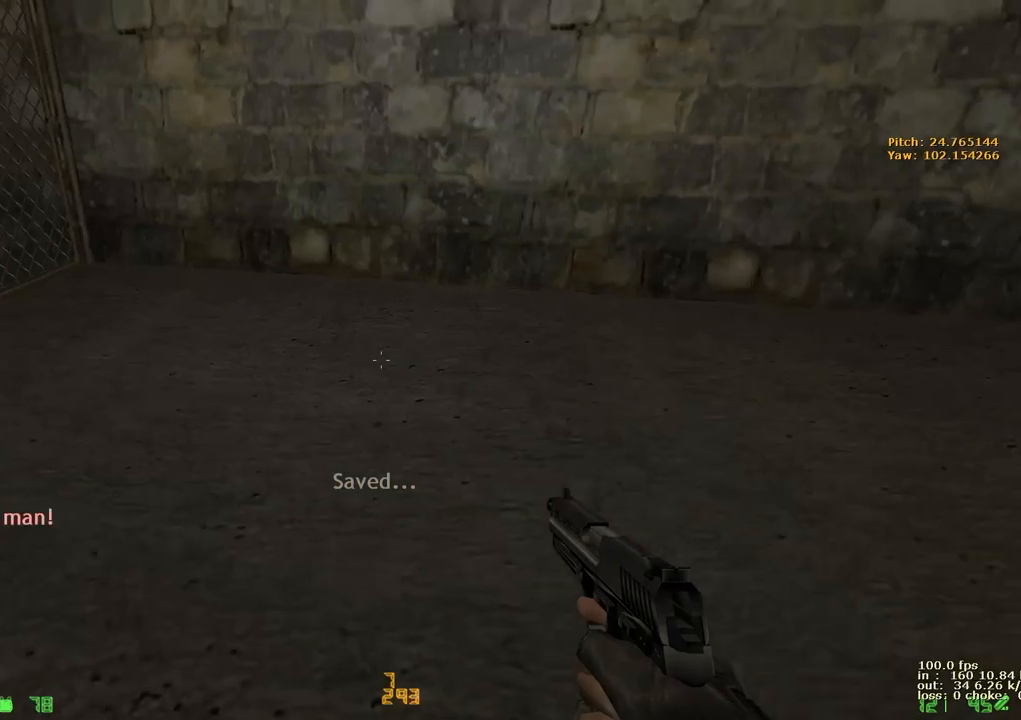
{"keys": ["d", "w"], "events": [[67, "a", "up"], [67, "d", "down"]]}
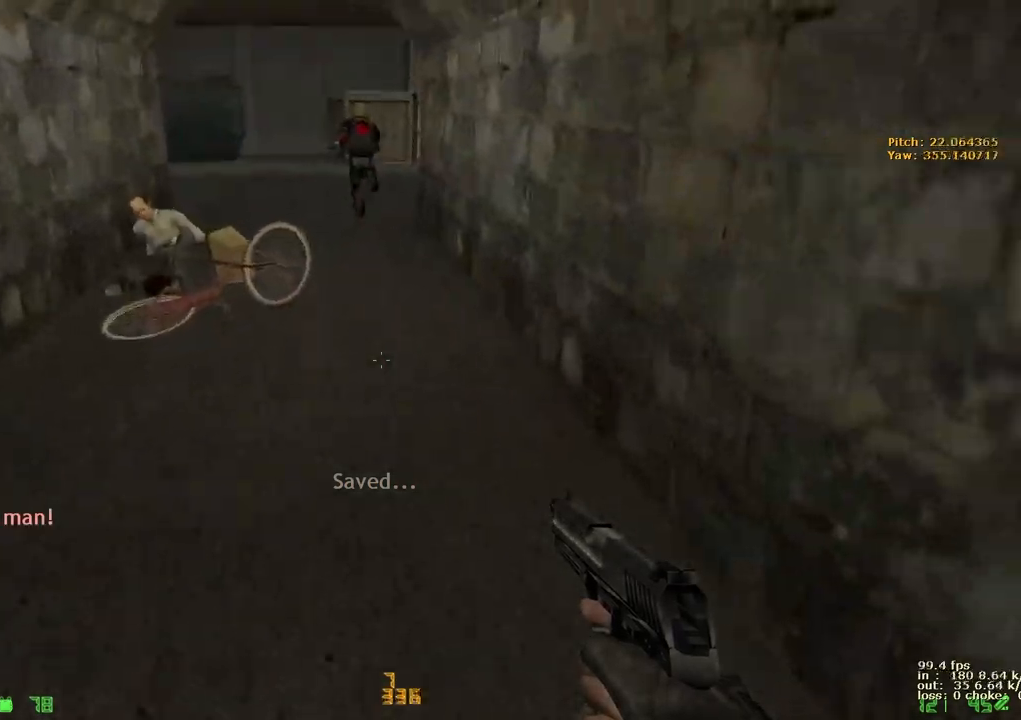
{"keys": ["d", "w"], "events": []}
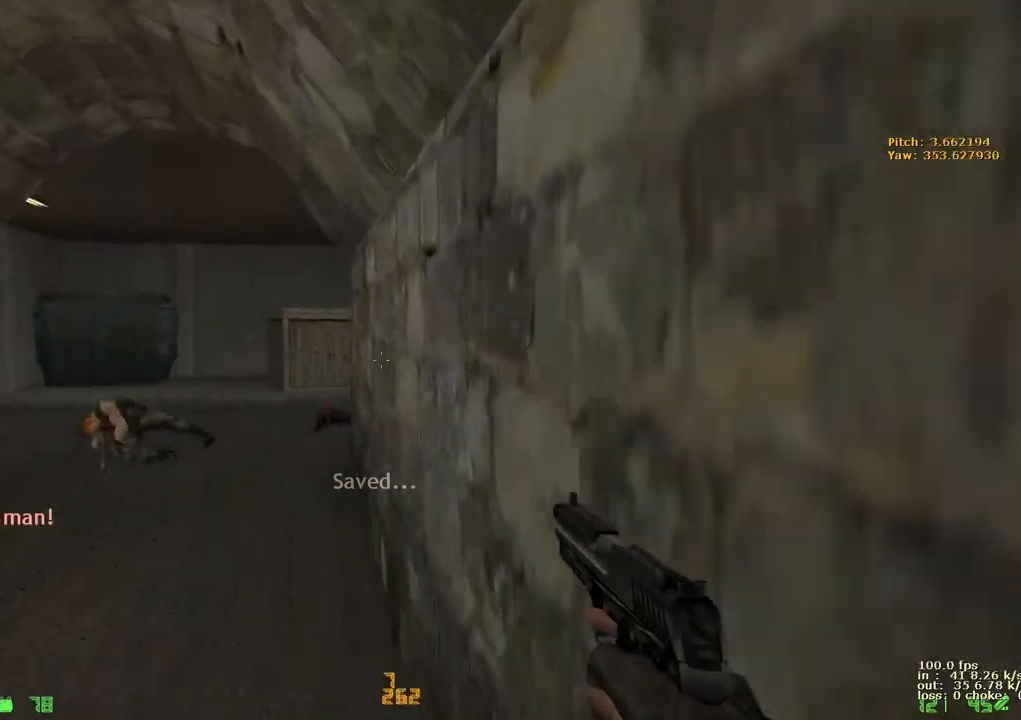
{"keys": ["d", "v", "w"], "events": [[383, "v", "down"]]}
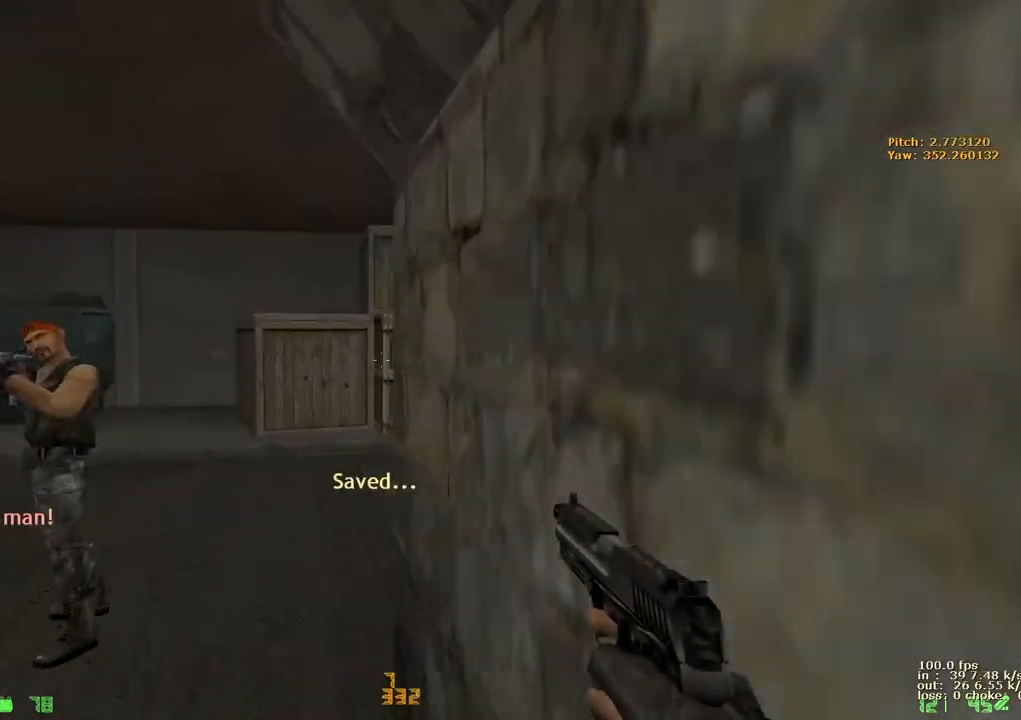
{"keys": ["d", "w"], "events": [[17, "v", "up"]]}
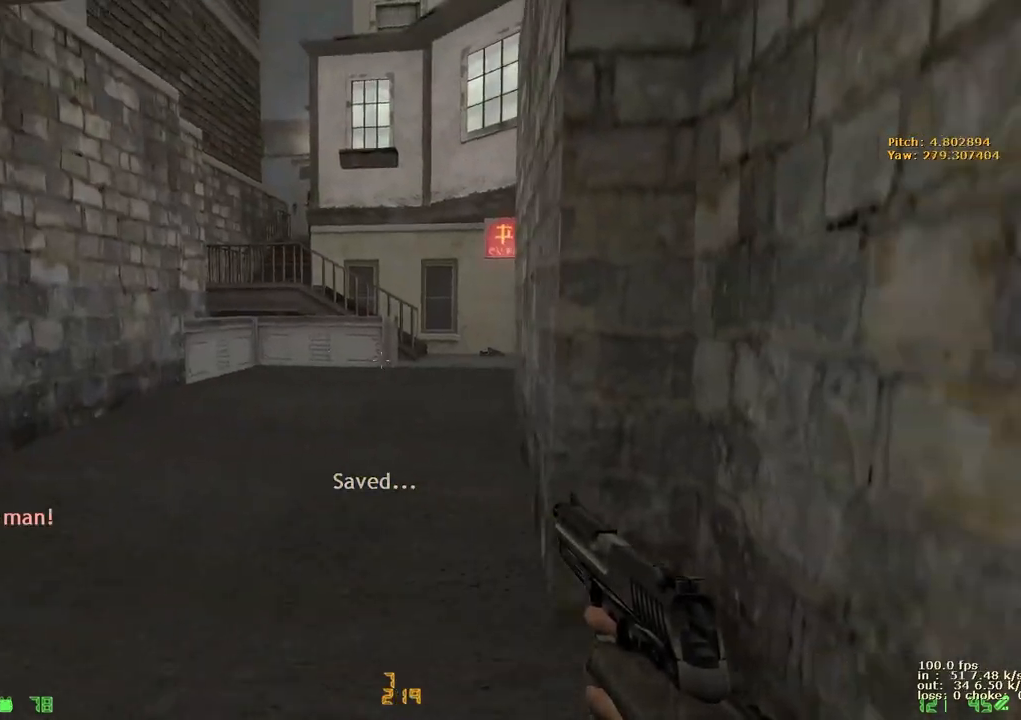
{"keys": ["d", "w"], "events": [[183, "a", "down"], [183, "d", "up"], [417, "d", "down"], [467, "a", "up"]]}
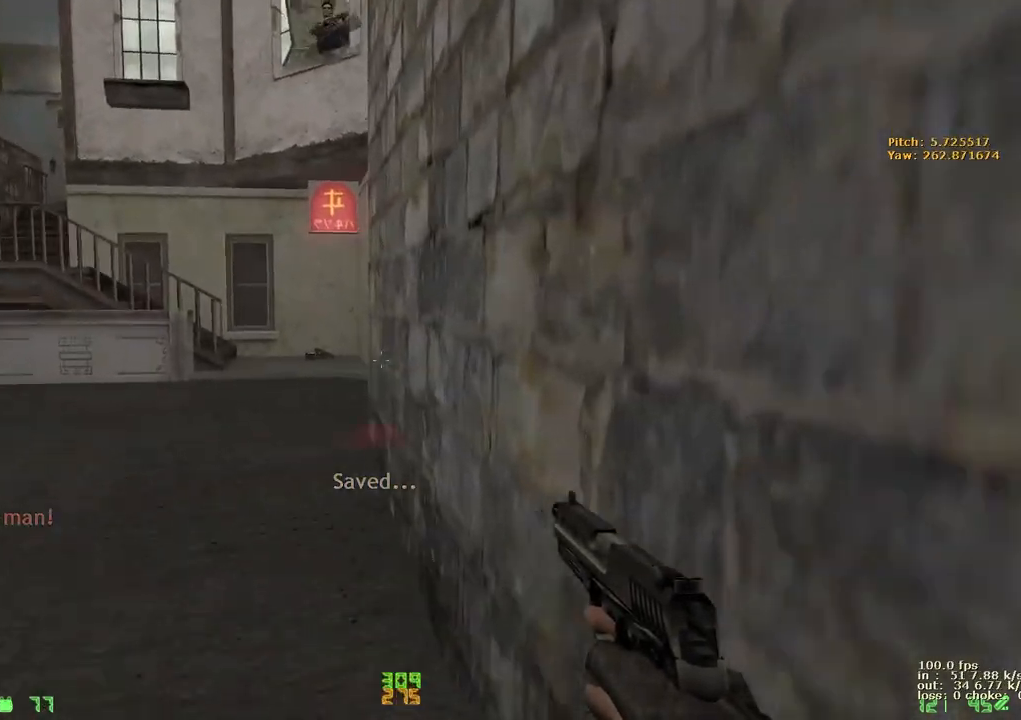
{"keys": ["d", "w"], "events": []}
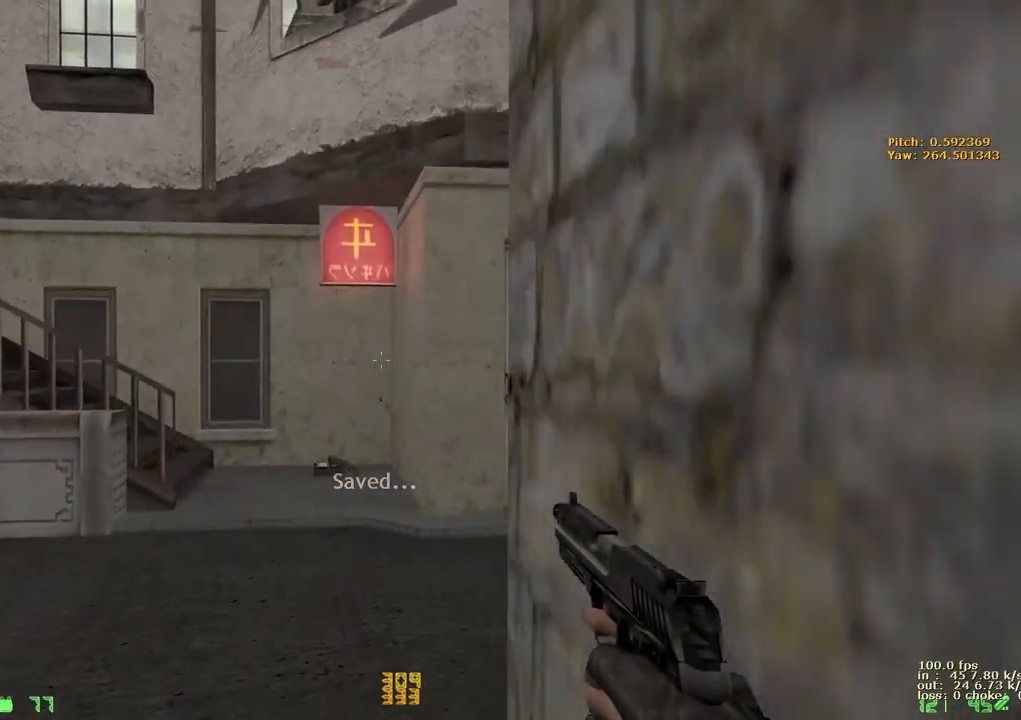
{"keys": ["d", "w"], "events": []}
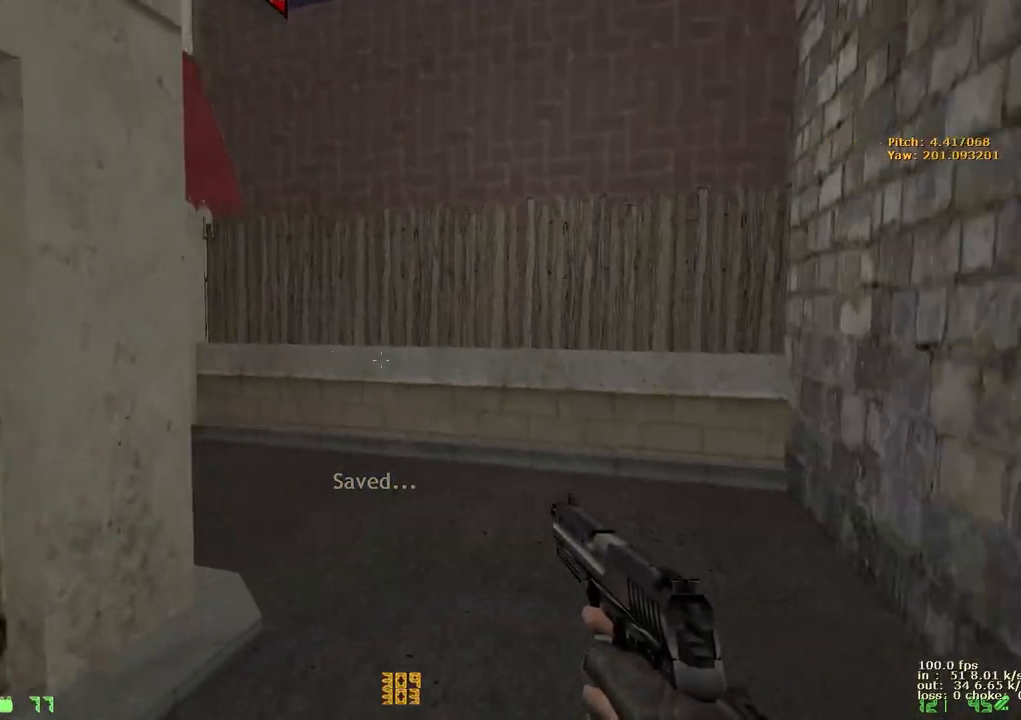
{"keys": ["1", "a", "w"], "events": [[133, "a", "down"], [183, "d", "up"], [333, "a", "up"], [333, "d", "down"], [417, "a", "down"], [417, "d", "up"], [500, "1", "down"]]}
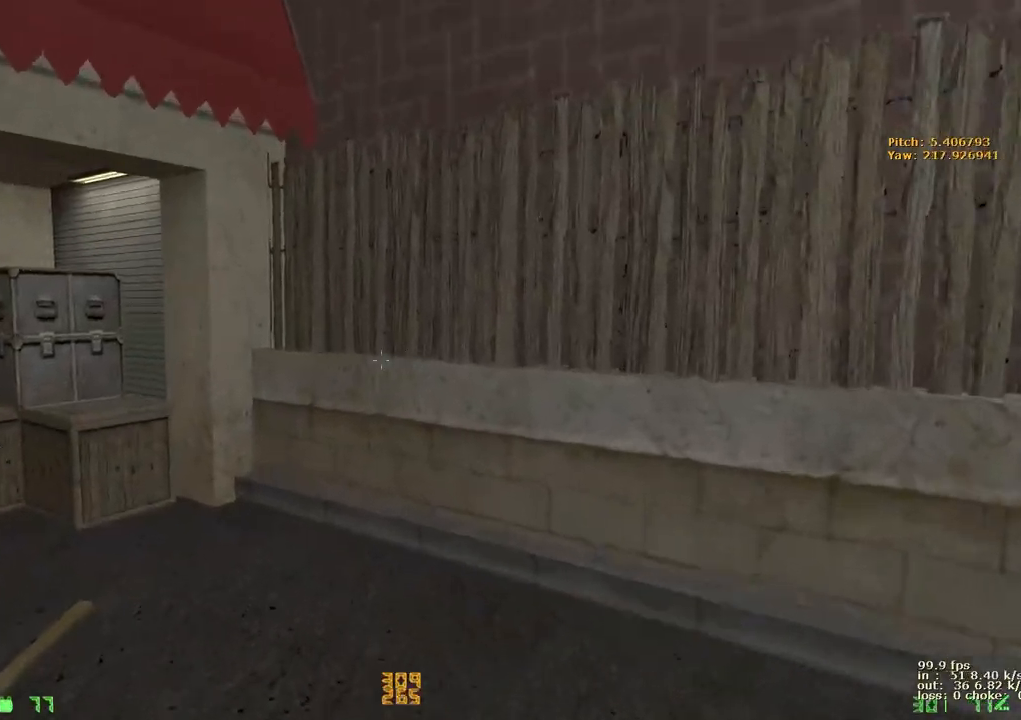
{"keys": ["w"], "events": [[117, "1", "up"], [250, "a", "up"]]}
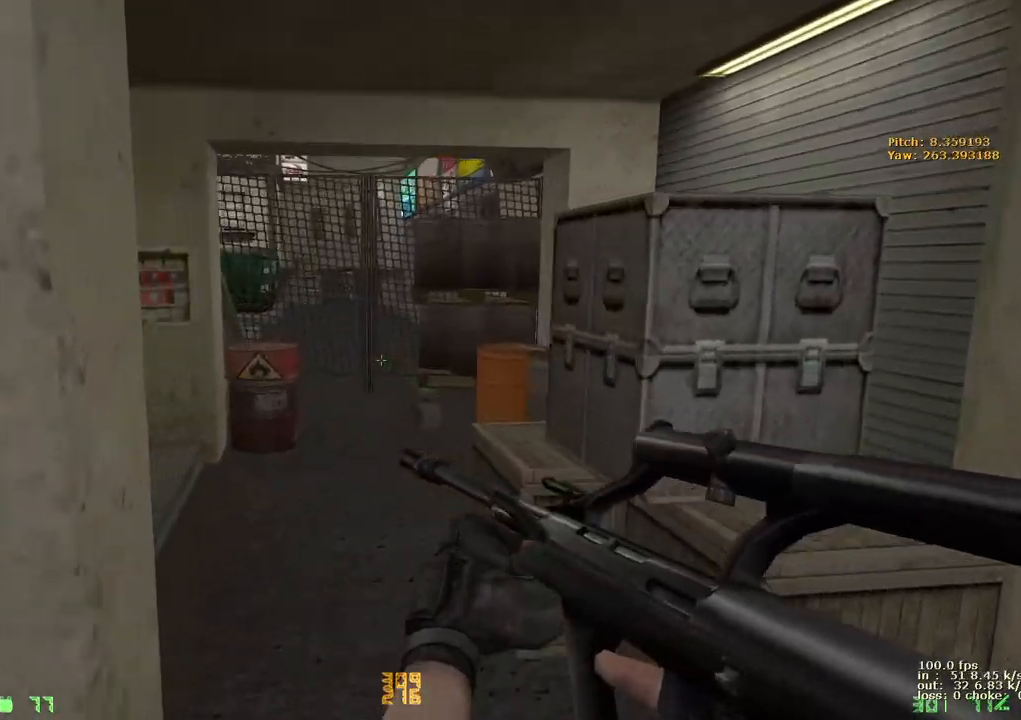
{"keys": ["w"], "events": [[83, "v", "down"], [250, "v", "up"]]}
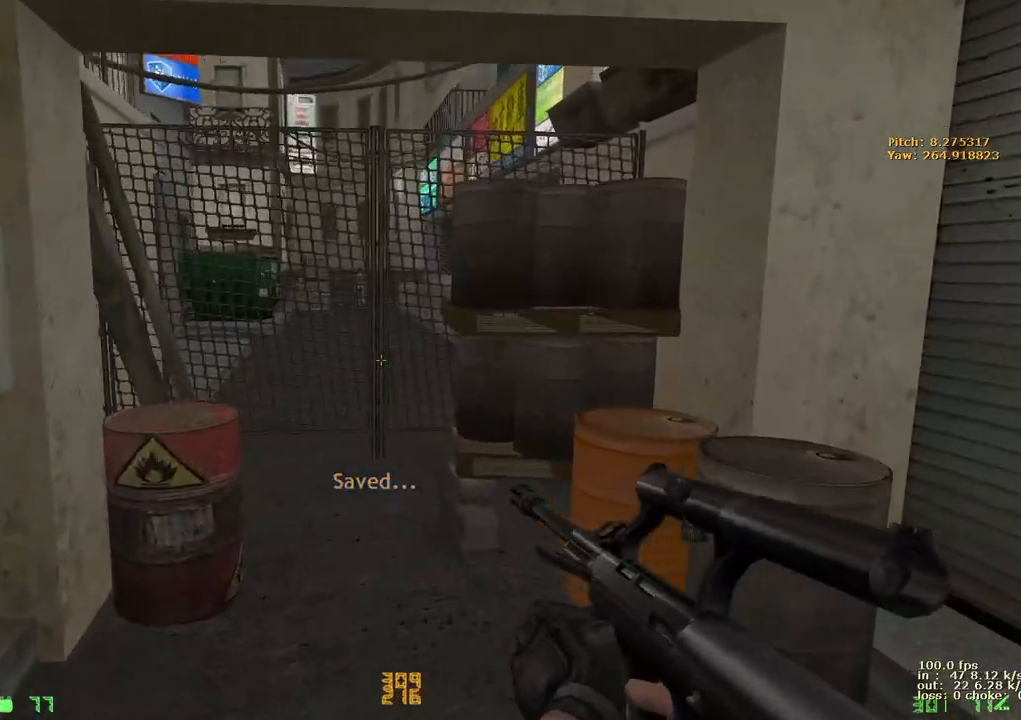
{"keys": [], "events": [[33, "w", "up"]]}